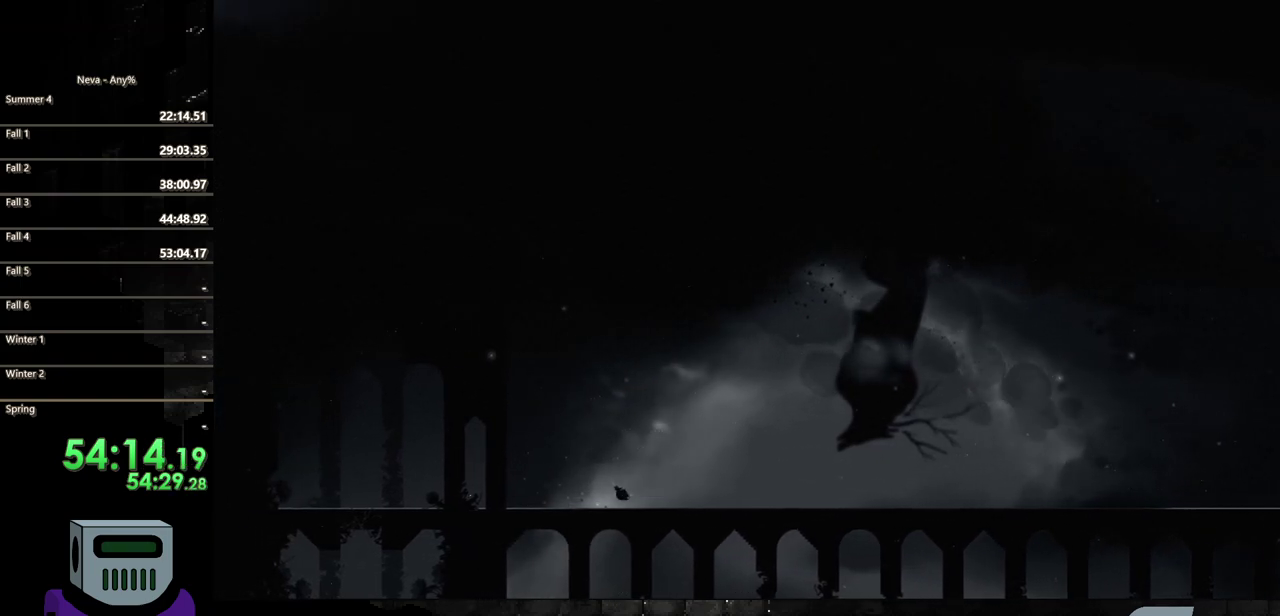
Gameplay with a controller (PlayStation layout); each line is a JSON object with the inputs held at the frame after it. "events" lists button and stick changes between this image and that frame as [ms after this image, input, new state], when the widget could be followed in between. Not read: L3 R3 left_stick right_stick.
{"buttons": ["CIRCLE", "DPAD_LEFT"], "events": [[417, "CROSS", "down"], [450, "CIRCLE", "down"], [483, "CROSS", "up"]]}
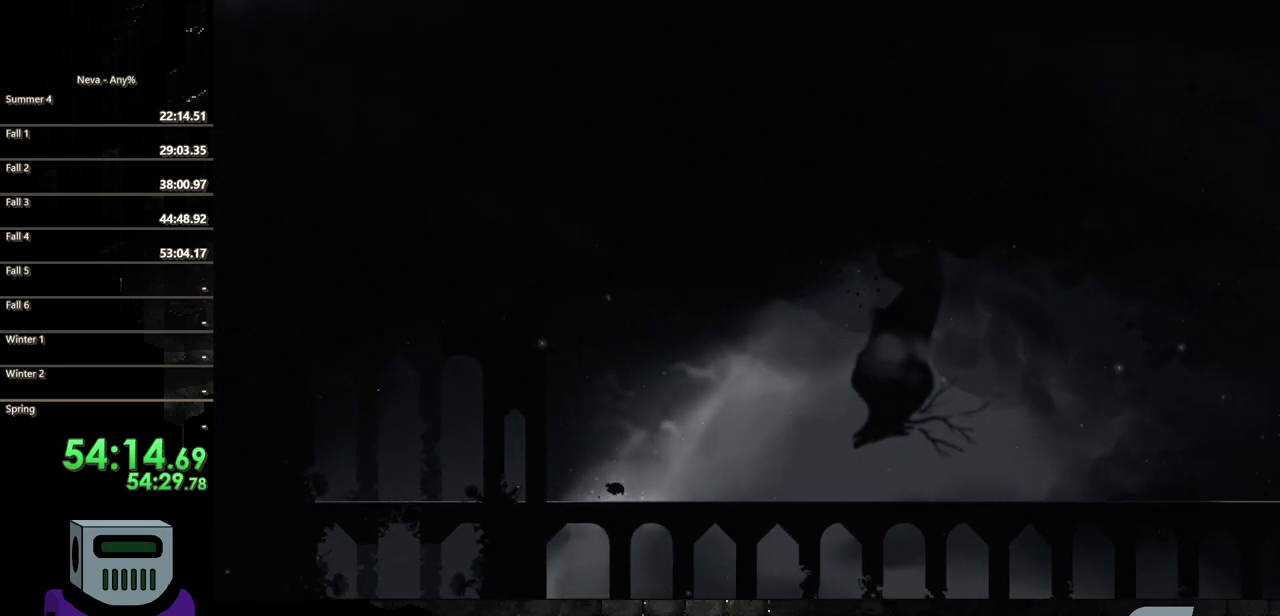
{"buttons": ["DPAD_LEFT"], "events": [[200, "CIRCLE", "up"]]}
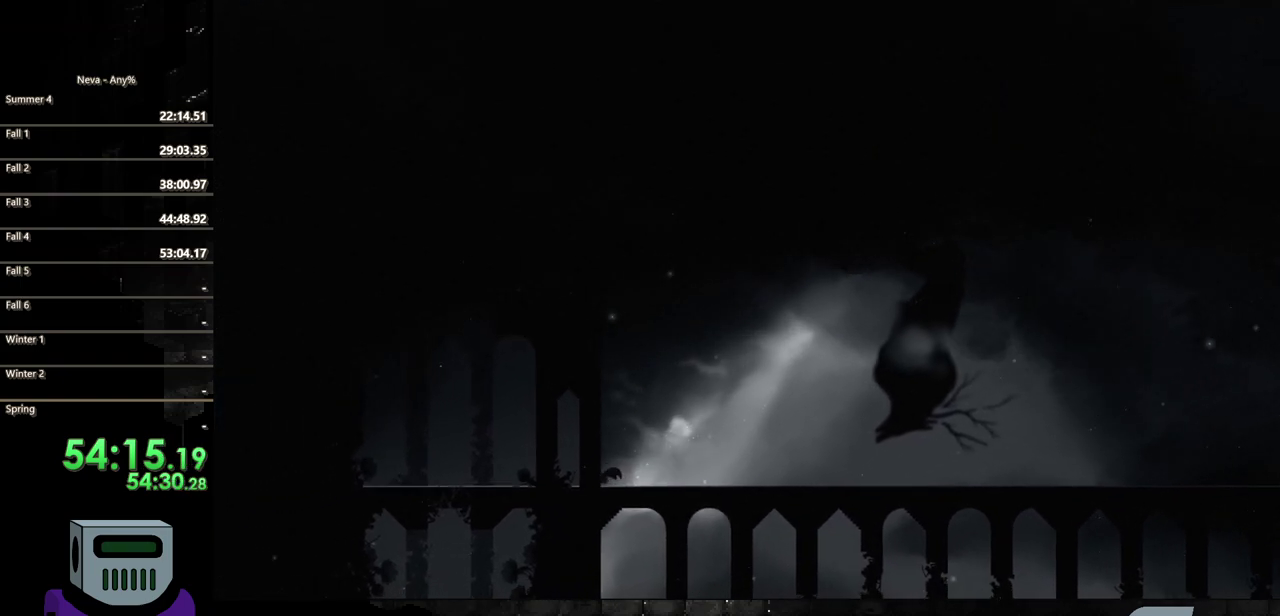
{"buttons": ["DPAD_LEFT"], "events": [[117, "CROSS", "down"], [183, "CIRCLE", "down"], [233, "CROSS", "up"], [467, "CIRCLE", "up"]]}
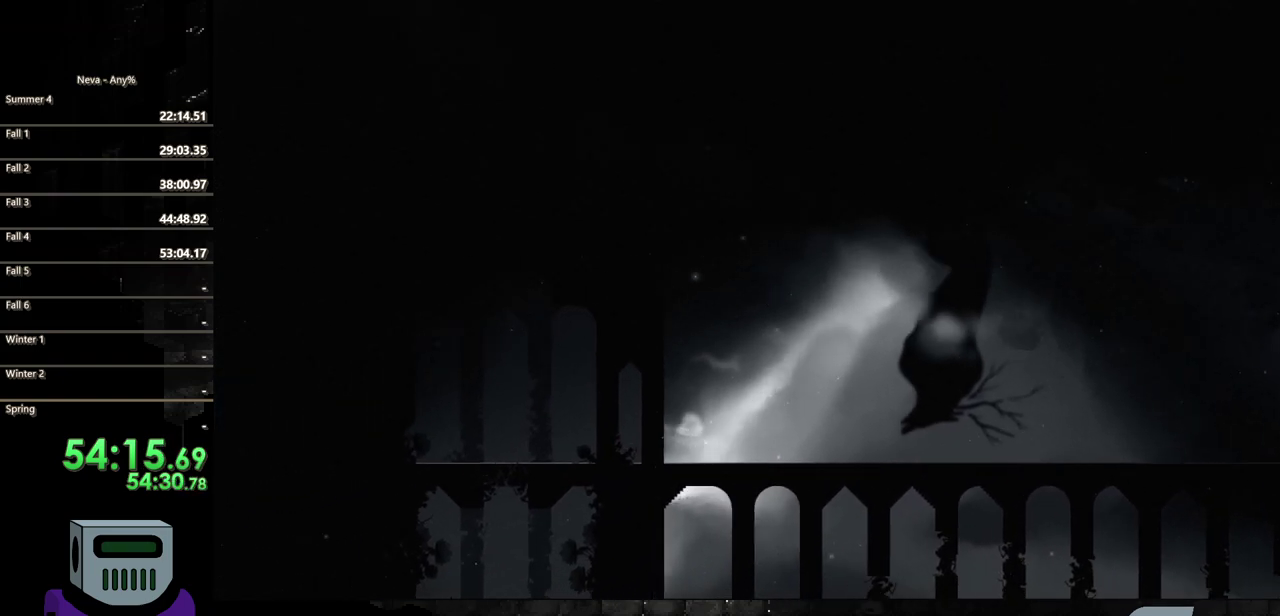
{"buttons": ["DPAD_LEFT"], "events": []}
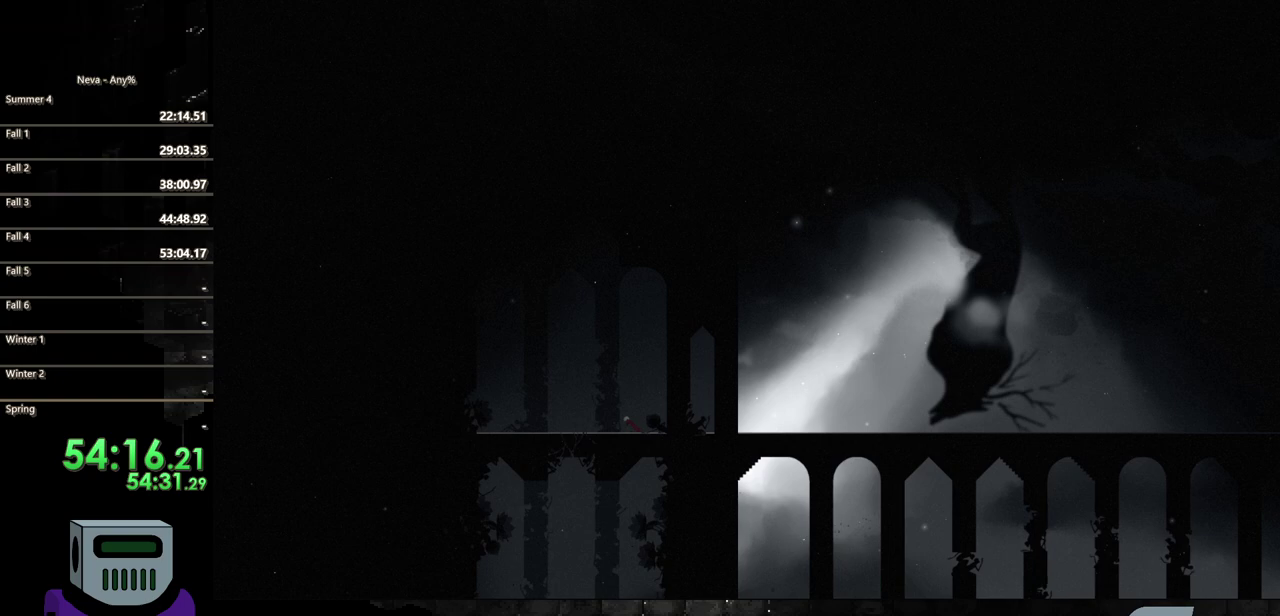
{"buttons": ["CROSS", "DPAD_LEFT"], "events": [[383, "CROSS", "down"]]}
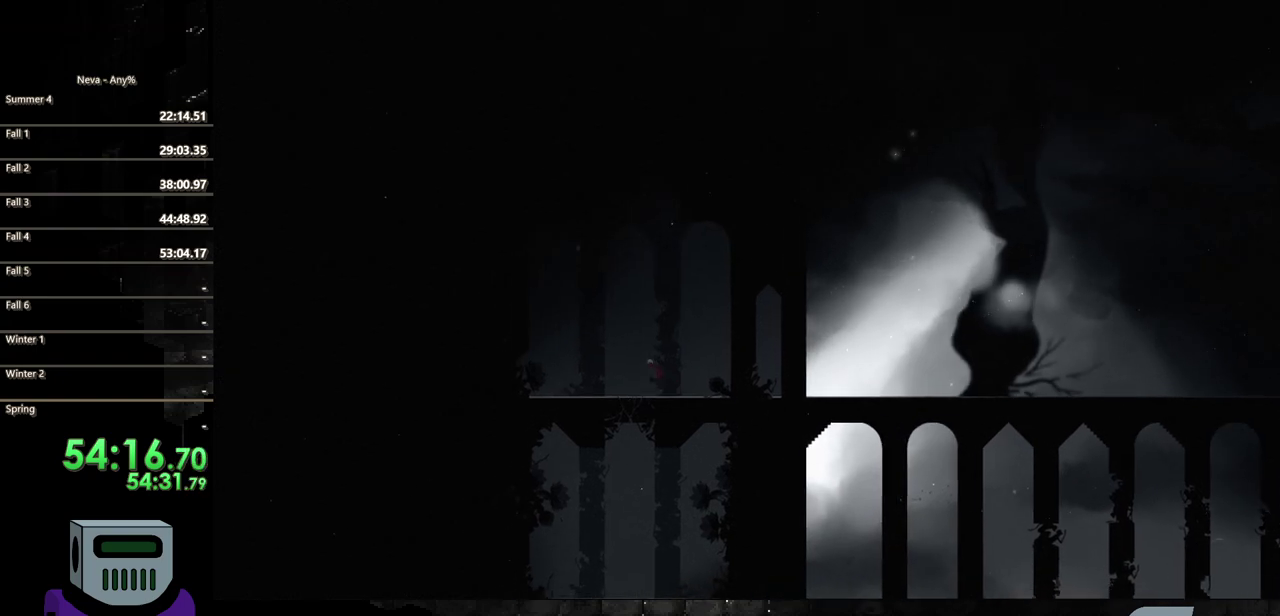
{"buttons": ["SQUARE", "DPAD_DOWN"], "events": [[150, "CROSS", "up"], [150, "DPAD_DOWN", "down"], [183, "DPAD_LEFT", "up"], [183, "SQUARE", "down"]]}
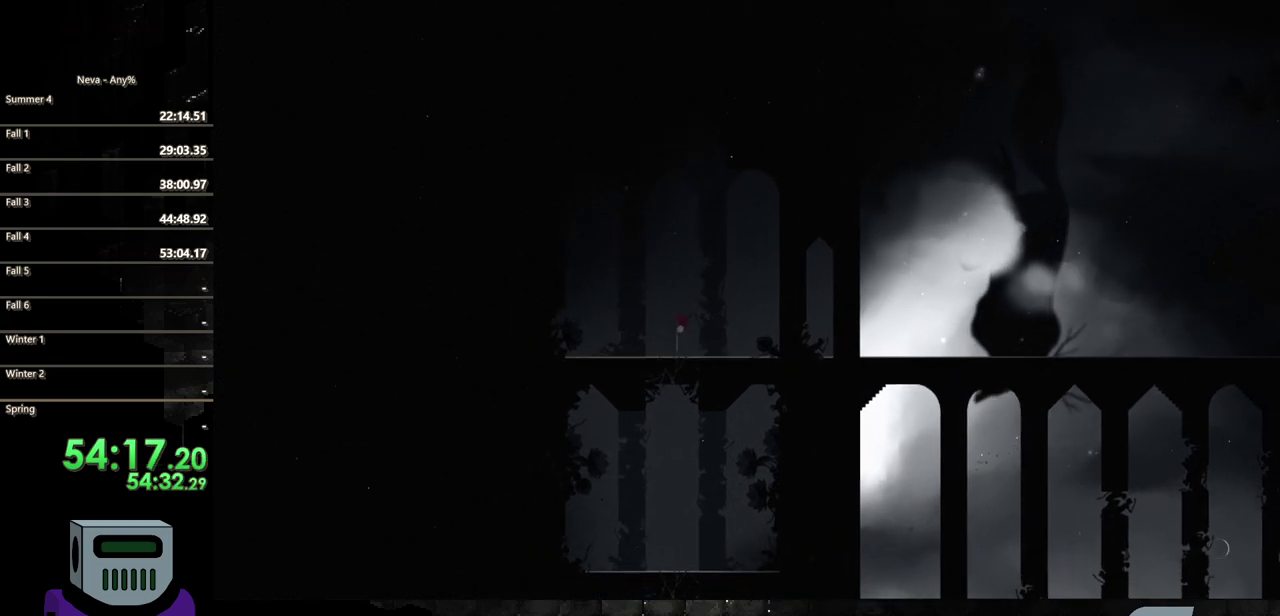
{"buttons": ["DPAD_RIGHT"], "events": [[283, "SQUARE", "up"], [300, "DPAD_DOWN", "up"], [417, "DPAD_RIGHT", "down"]]}
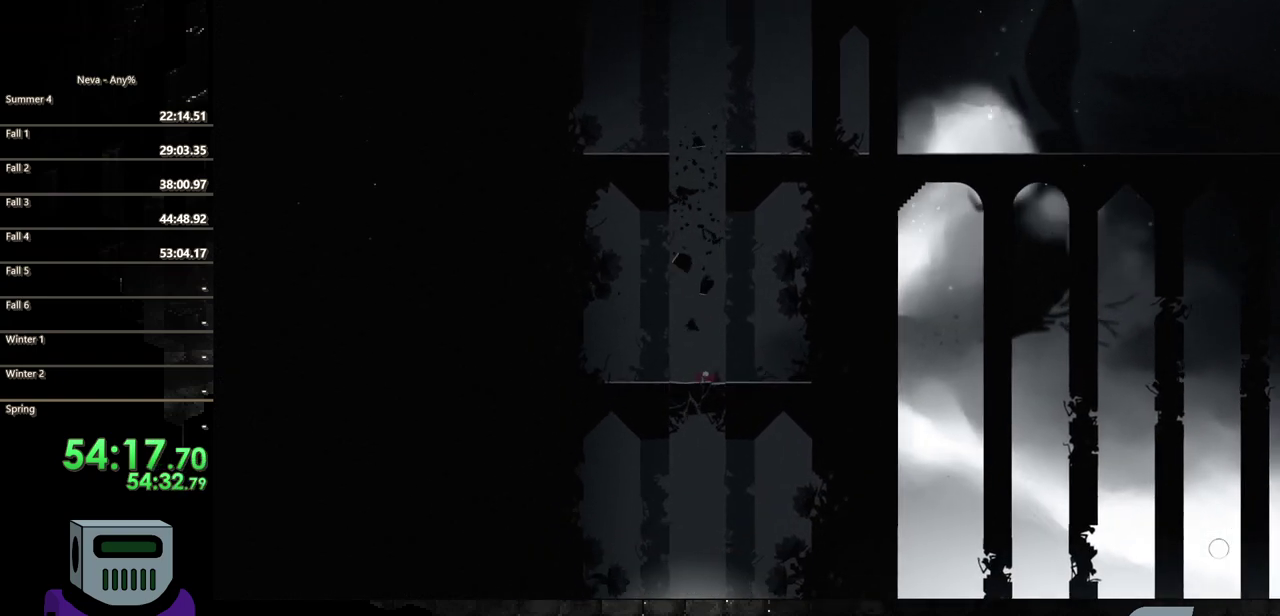
{"buttons": ["CROSS"], "events": [[283, "DPAD_RIGHT", "up"], [450, "CROSS", "down"]]}
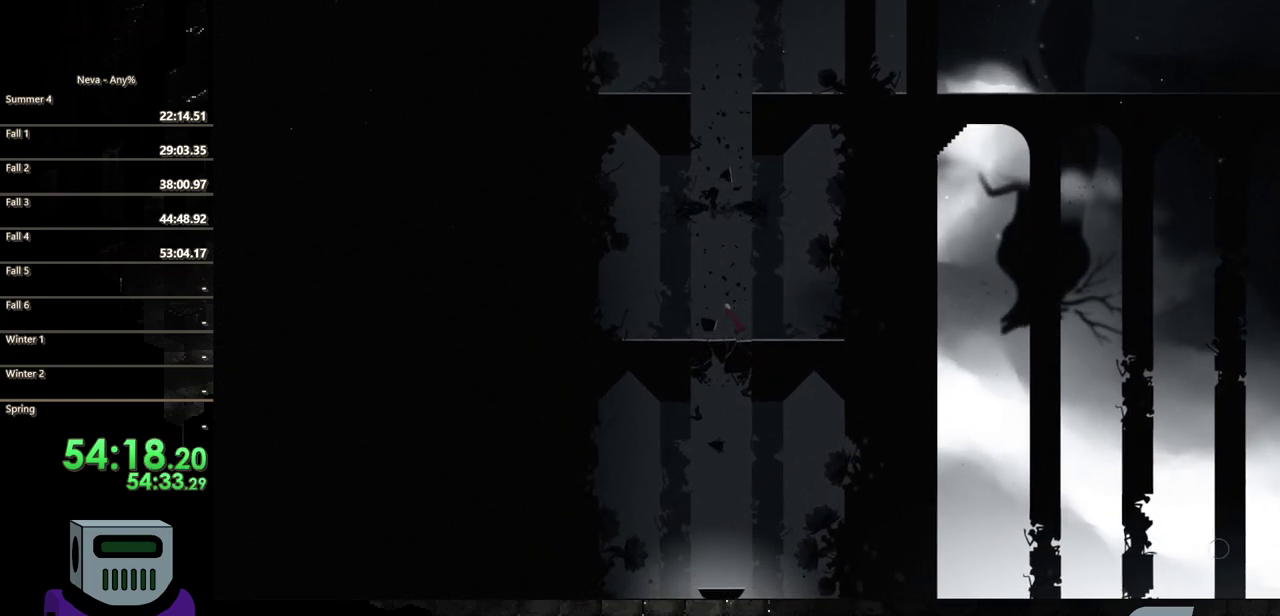
{"buttons": ["SQUARE", "DPAD_DOWN"], "events": [[167, "CROSS", "up"], [300, "DPAD_DOWN", "down"], [333, "SQUARE", "down"]]}
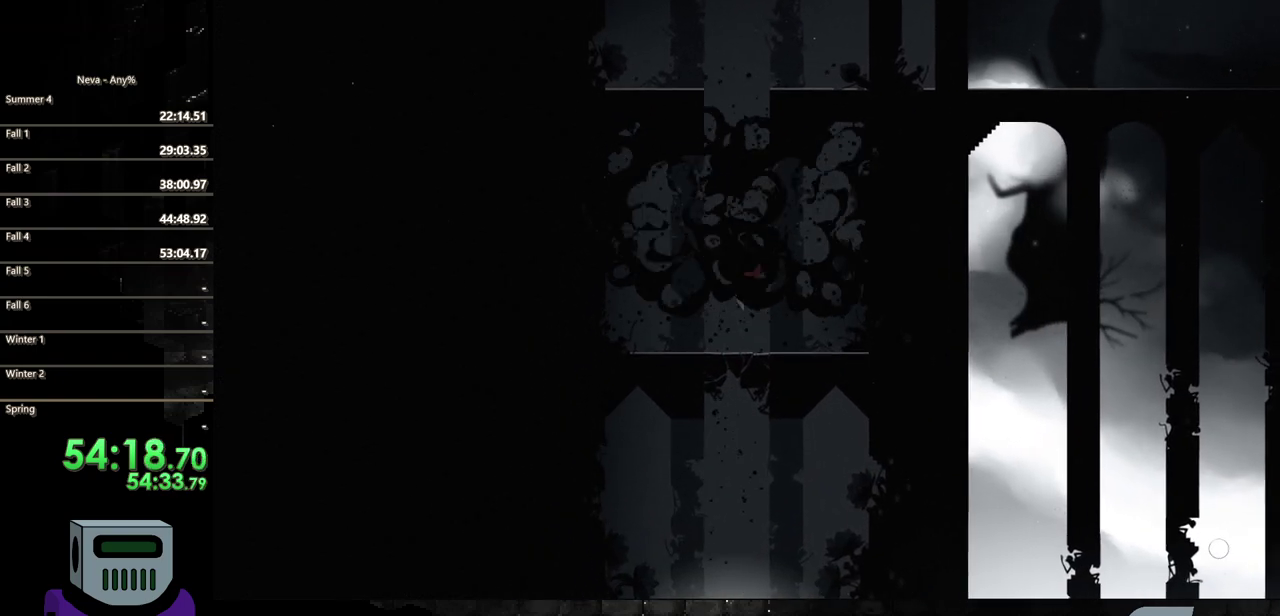
{"buttons": ["SQUARE", "DPAD_DOWN"], "events": []}
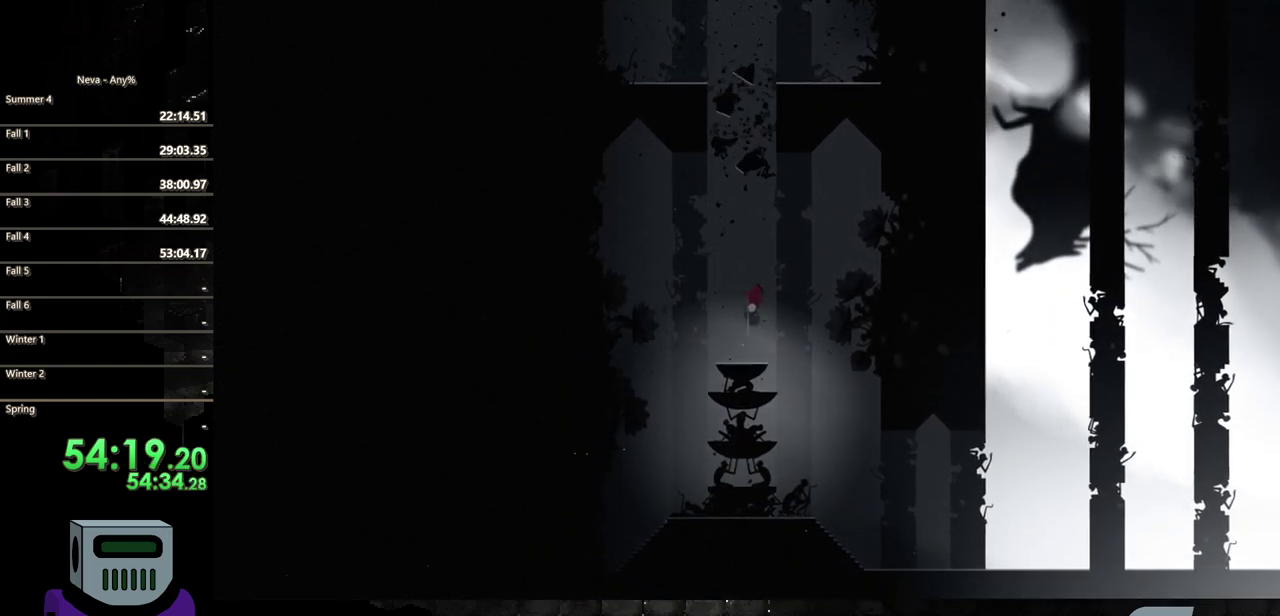
{"buttons": ["DPAD_RIGHT"], "events": [[133, "DPAD_DOWN", "up"], [133, "SQUARE", "up"], [233, "DPAD_RIGHT", "down"], [333, "CIRCLE", "down"], [450, "CIRCLE", "up"]]}
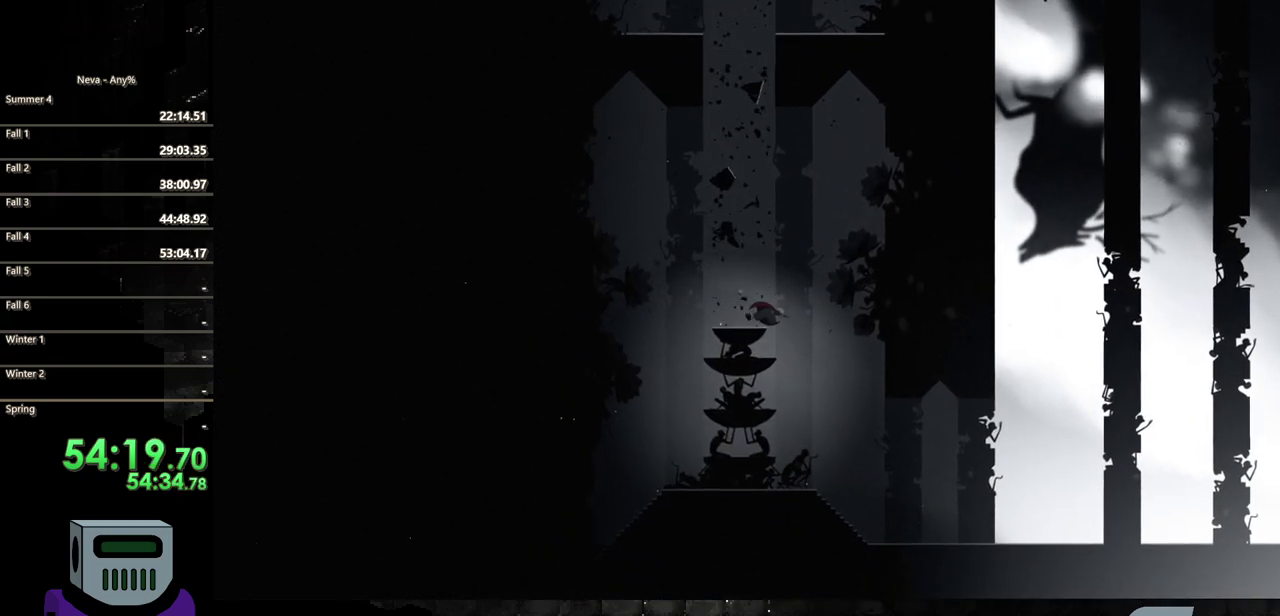
{"buttons": ["DPAD_RIGHT"], "events": [[17, "CIRCLE", "down"], [167, "CIRCLE", "up"]]}
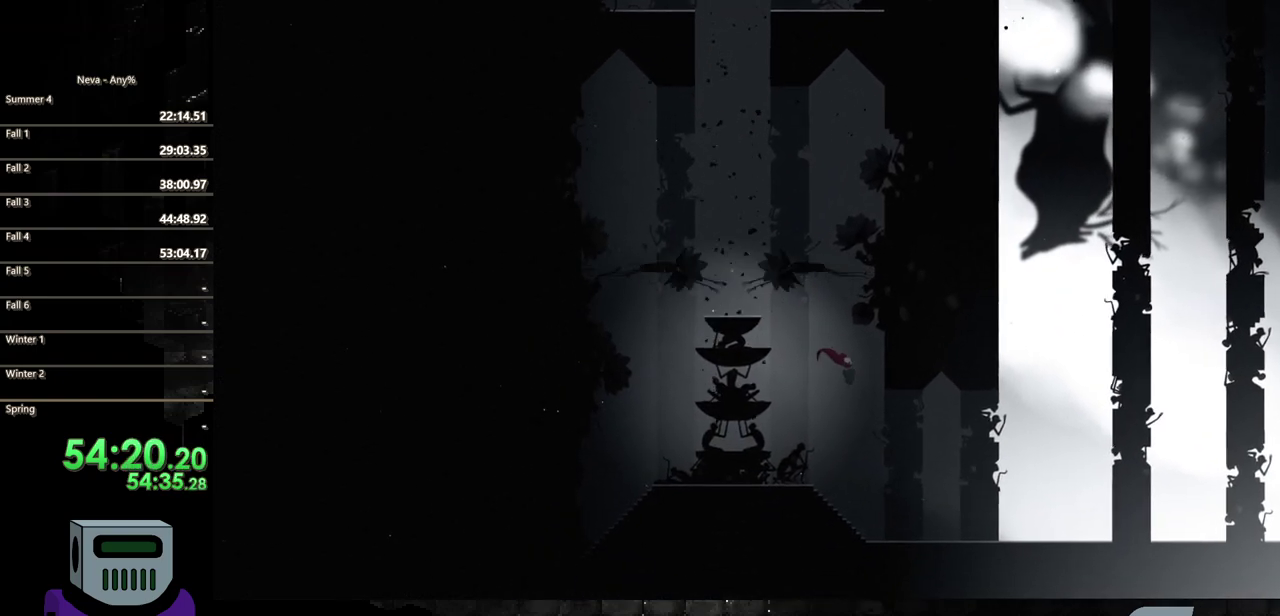
{"buttons": ["CIRCLE", "DPAD_RIGHT"], "events": [[483, "CIRCLE", "down"]]}
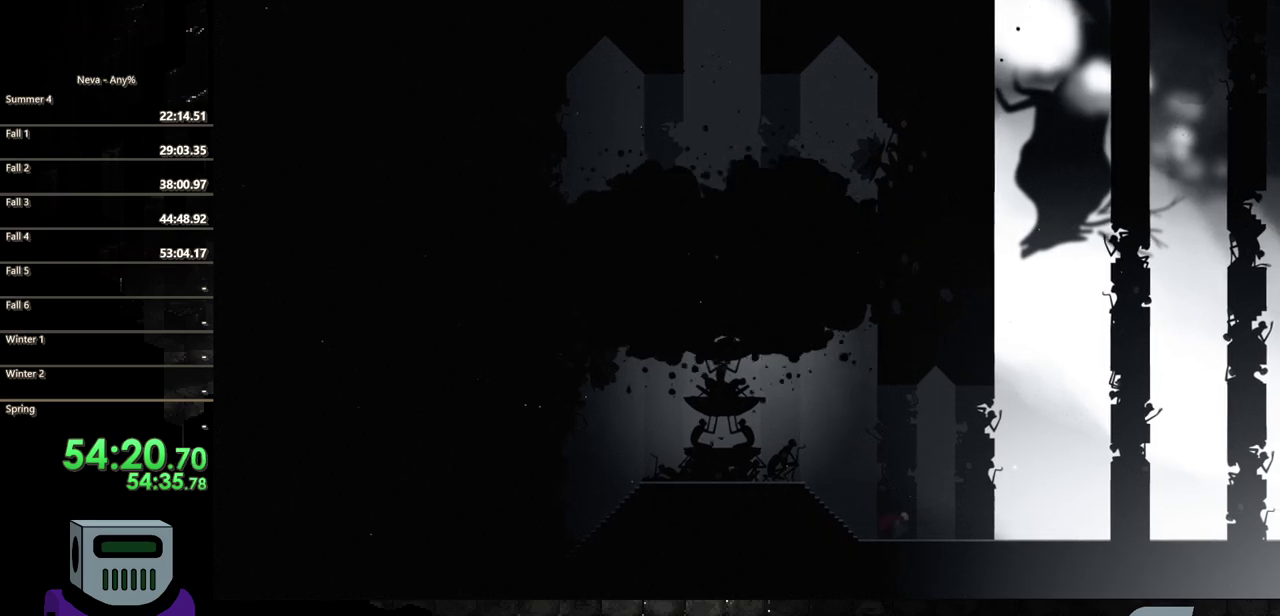
{"buttons": ["DPAD_RIGHT"], "events": [[83, "CIRCLE", "up"], [167, "CIRCLE", "down"], [250, "CIRCLE", "up"]]}
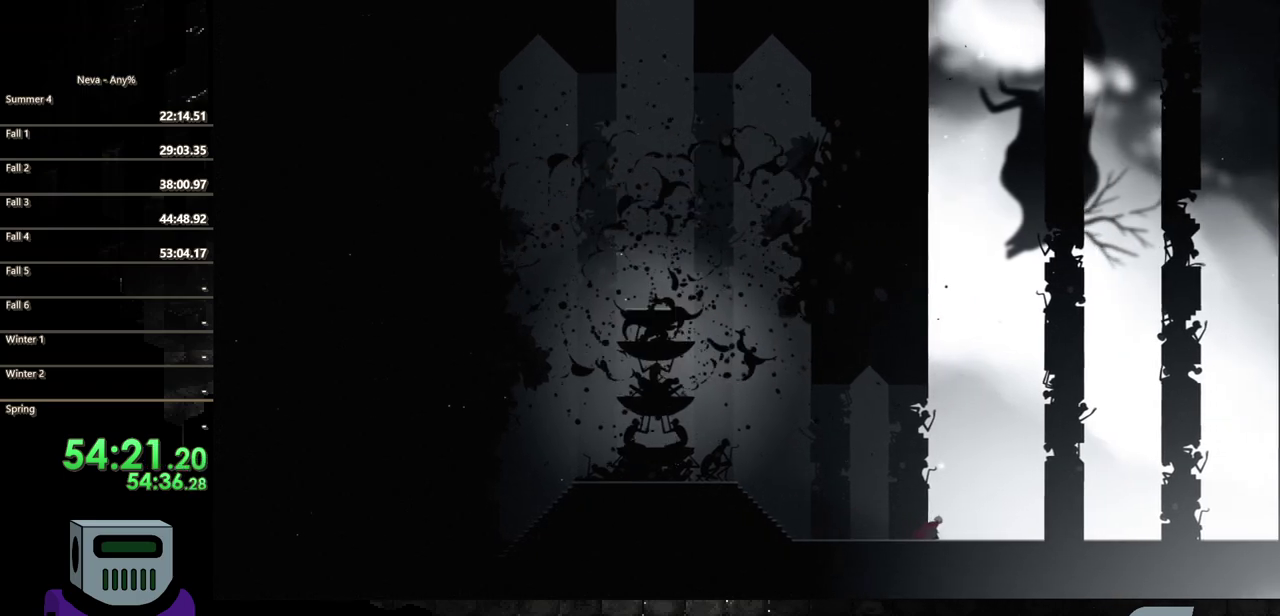
{"buttons": ["DPAD_RIGHT"], "events": [[67, "CROSS", "down"], [150, "CIRCLE", "down"], [167, "CROSS", "up"], [350, "CIRCLE", "up"]]}
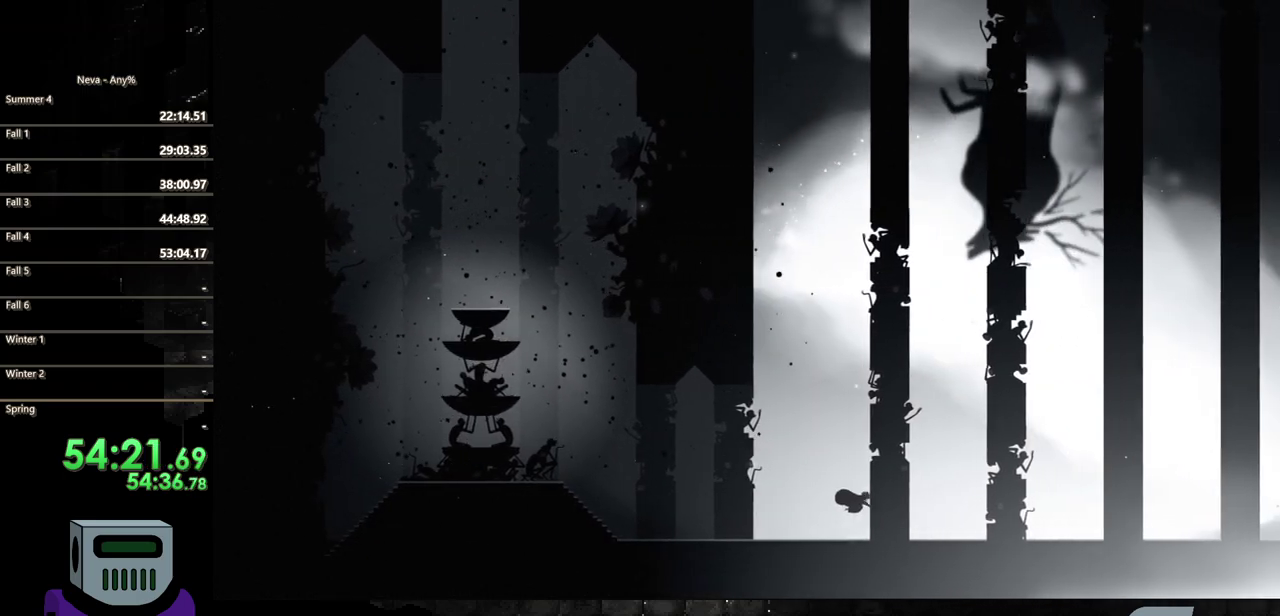
{"buttons": ["CIRCLE", "DPAD_RIGHT"], "events": [[367, "CROSS", "down"], [400, "CIRCLE", "down"], [417, "CROSS", "up"]]}
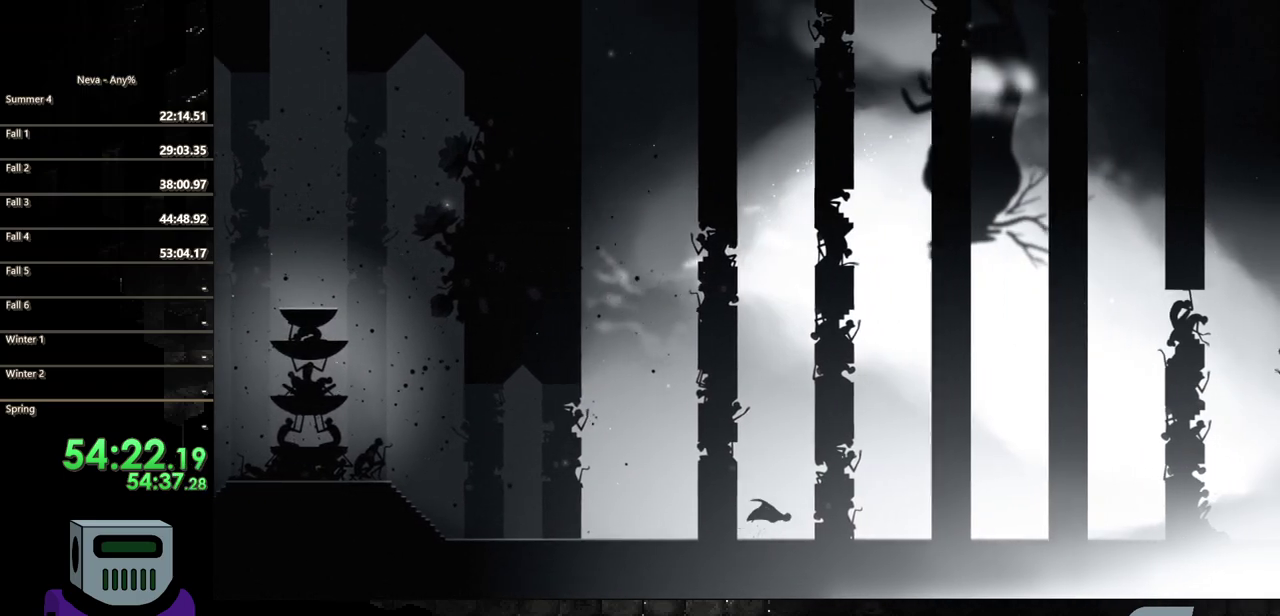
{"buttons": ["DPAD_RIGHT"], "events": [[117, "CIRCLE", "up"]]}
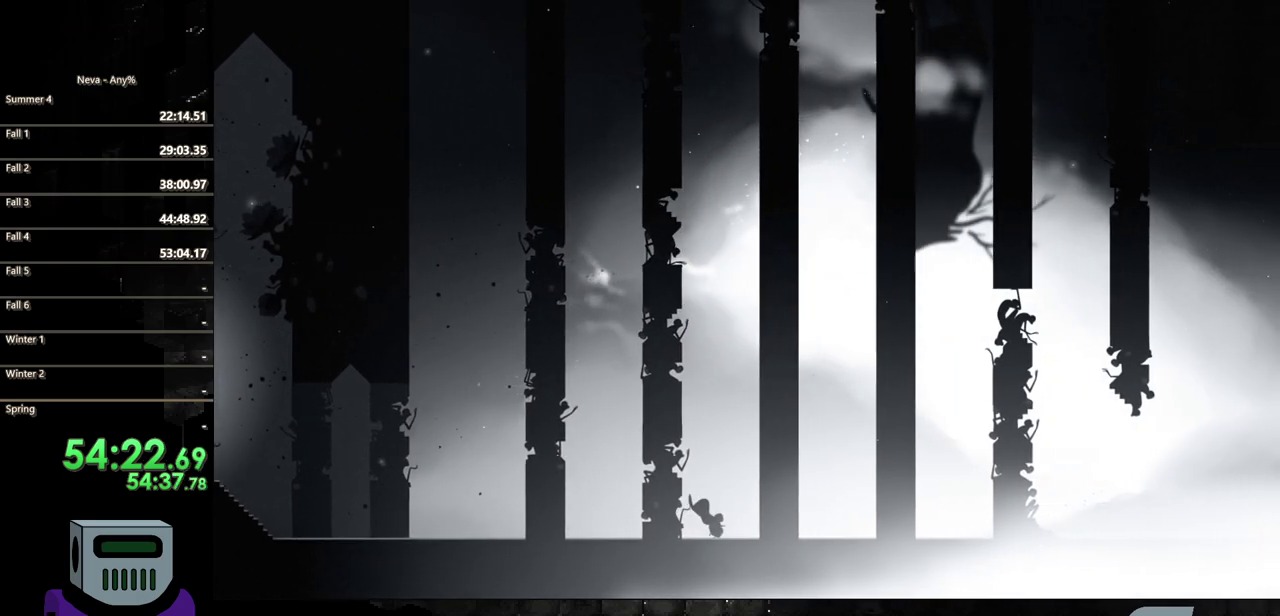
{"buttons": ["DPAD_RIGHT"], "events": [[17, "CROSS", "down"], [67, "CIRCLE", "down"], [100, "CROSS", "up"], [300, "CIRCLE", "up"]]}
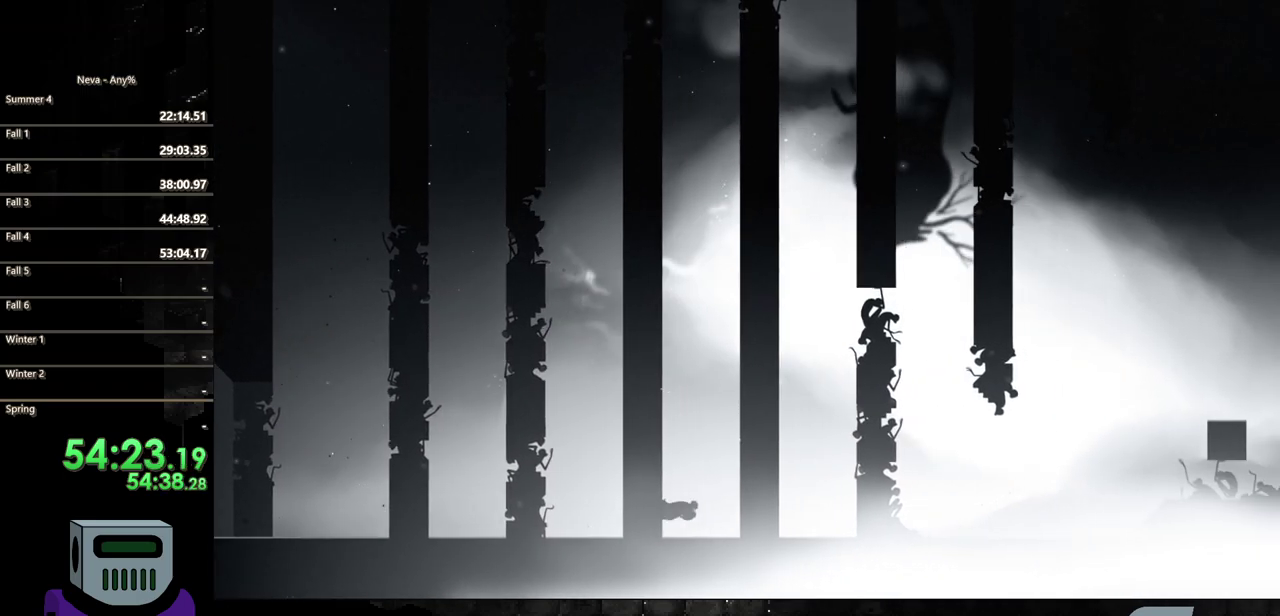
{"buttons": ["CIRCLE", "DPAD_RIGHT"], "events": [[267, "CIRCLE", "down"]]}
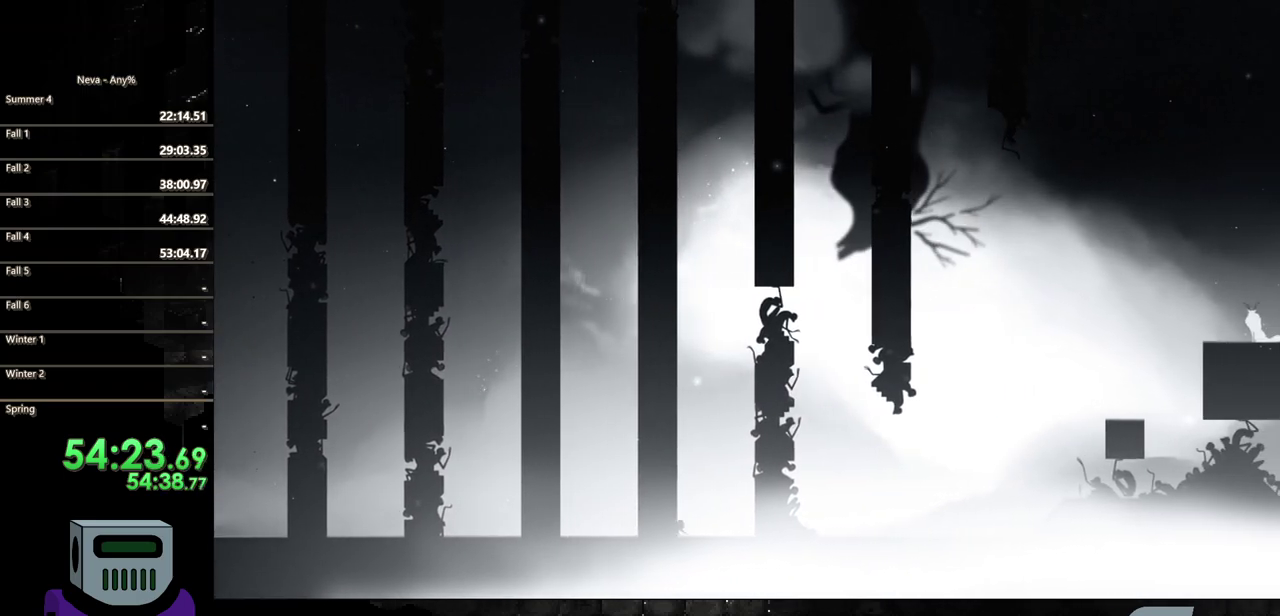
{"buttons": ["CIRCLE", "DPAD_RIGHT"], "events": [[50, "CIRCLE", "up"], [333, "CROSS", "down"], [400, "CIRCLE", "down"], [433, "CROSS", "up"]]}
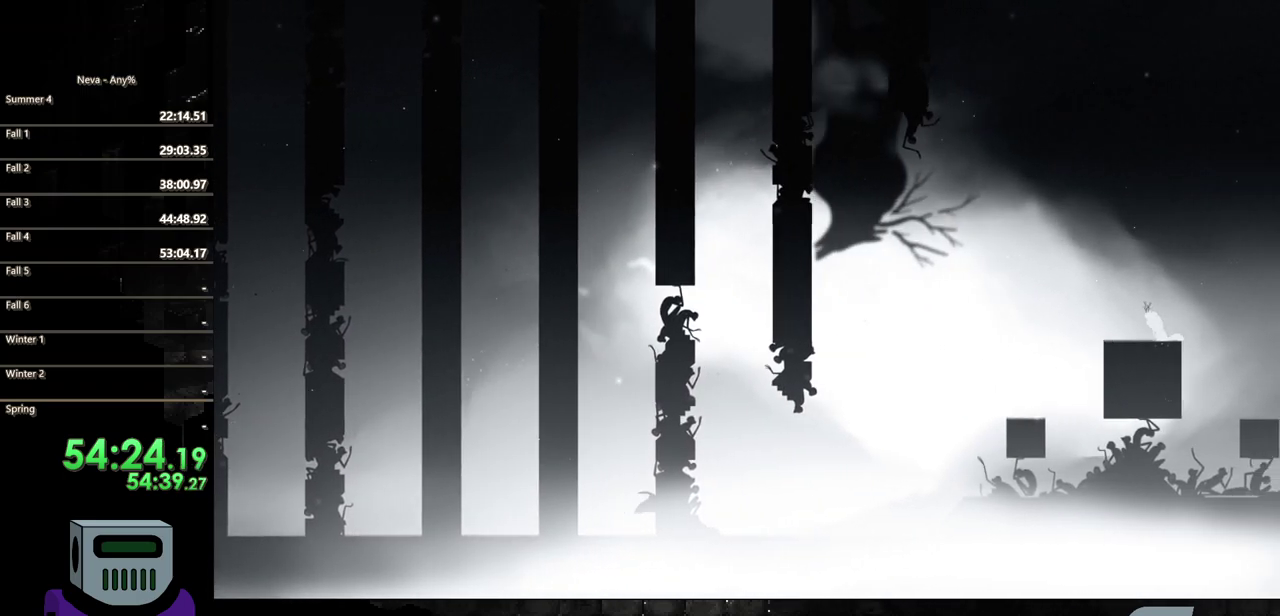
{"buttons": ["DPAD_RIGHT"], "events": [[183, "CIRCLE", "up"]]}
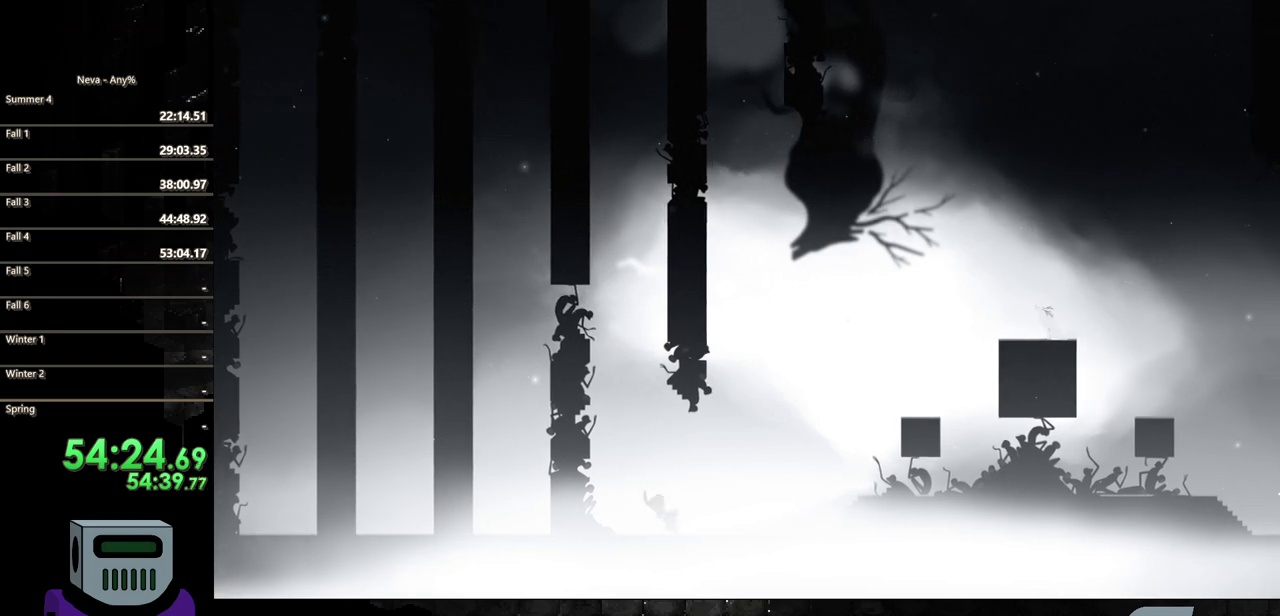
{"buttons": ["CIRCLE", "DPAD_RIGHT"], "events": [[83, "CROSS", "down"], [167, "CIRCLE", "down"], [183, "CROSS", "up"]]}
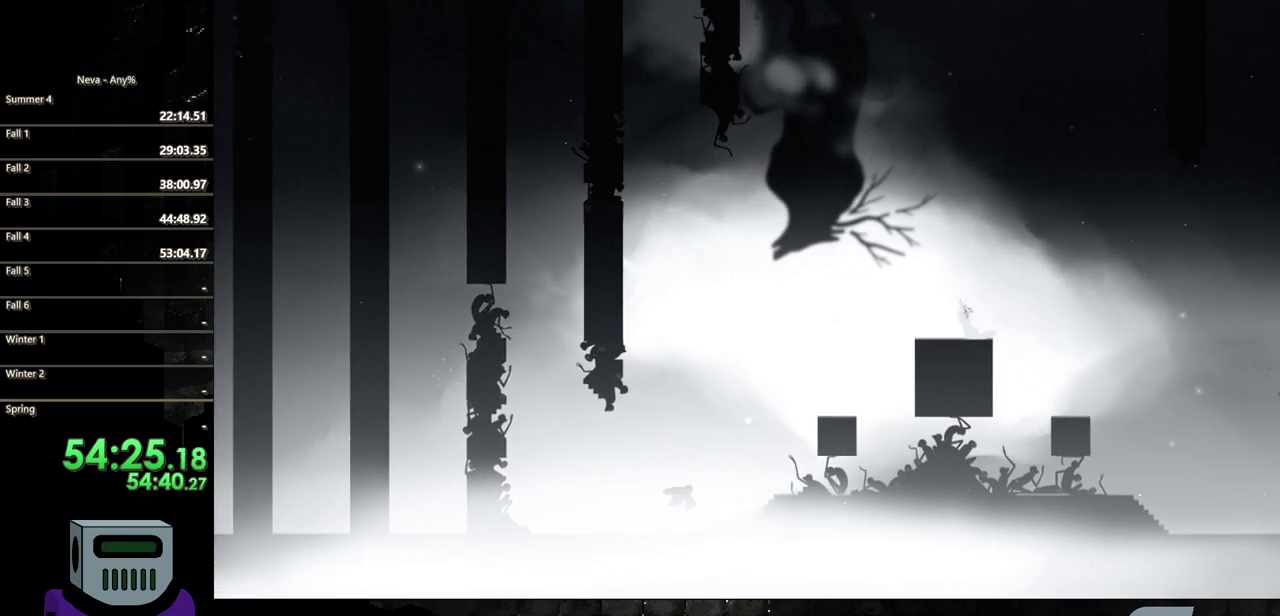
{"buttons": ["DPAD_RIGHT"], "events": [[17, "CIRCLE", "up"]]}
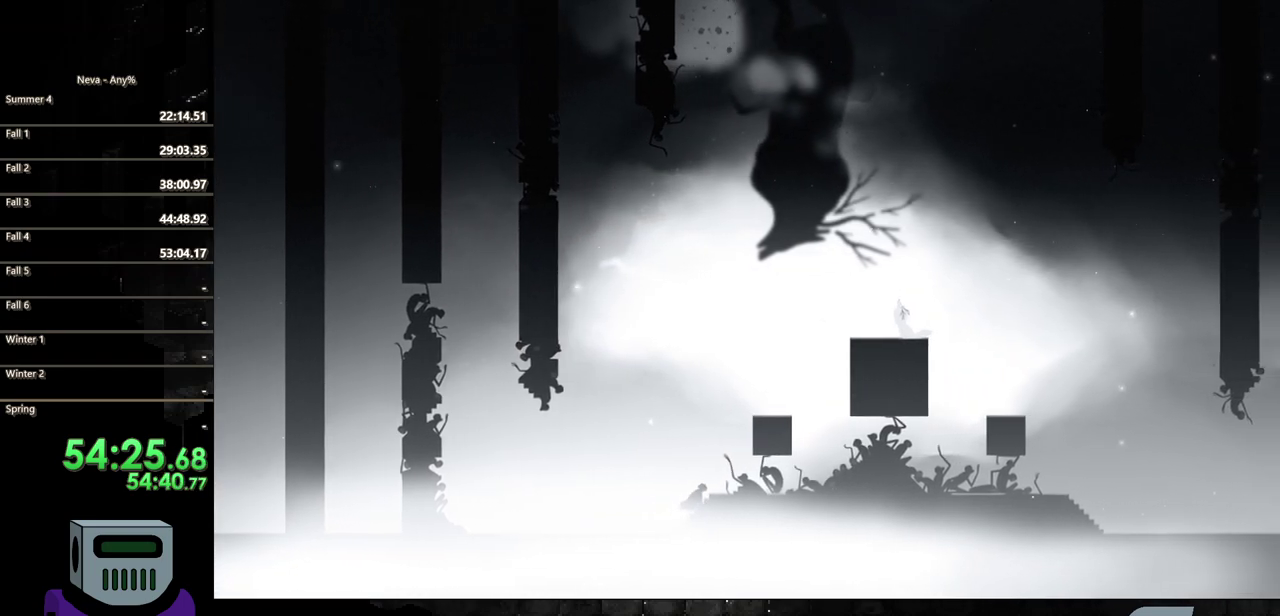
{"buttons": ["CROSS", "DPAD_RIGHT"], "events": [[200, "CROSS", "down"], [333, "CROSS", "up"], [383, "CROSS", "down"]]}
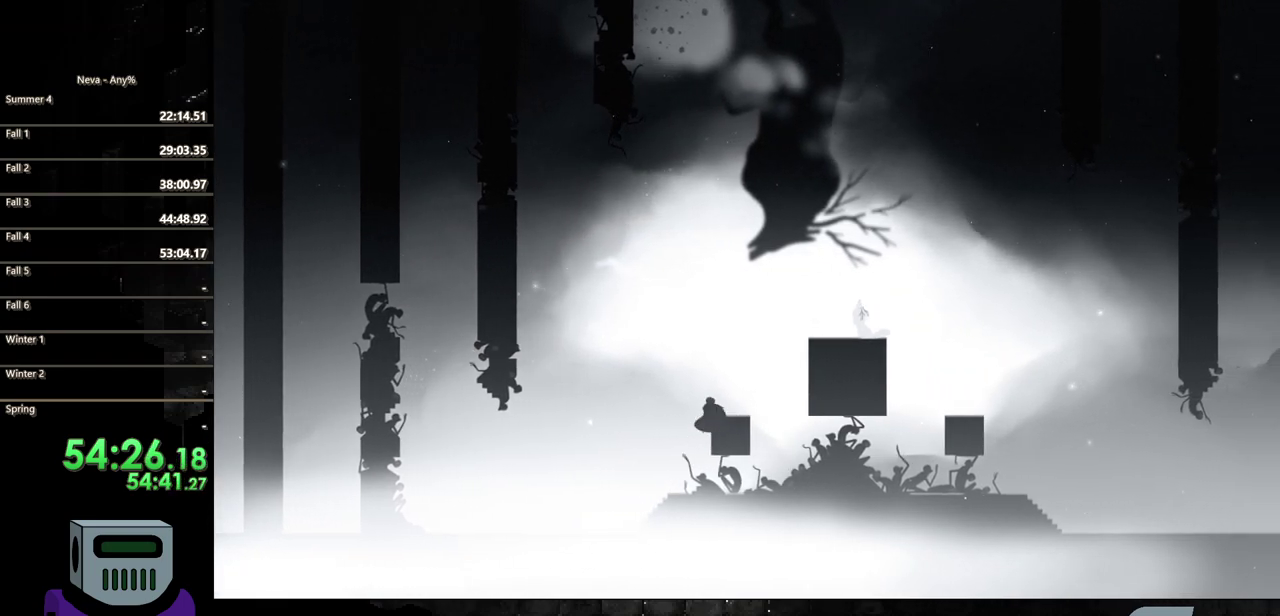
{"buttons": [], "events": [[133, "DPAD_RIGHT", "up"], [167, "CROSS", "up"]]}
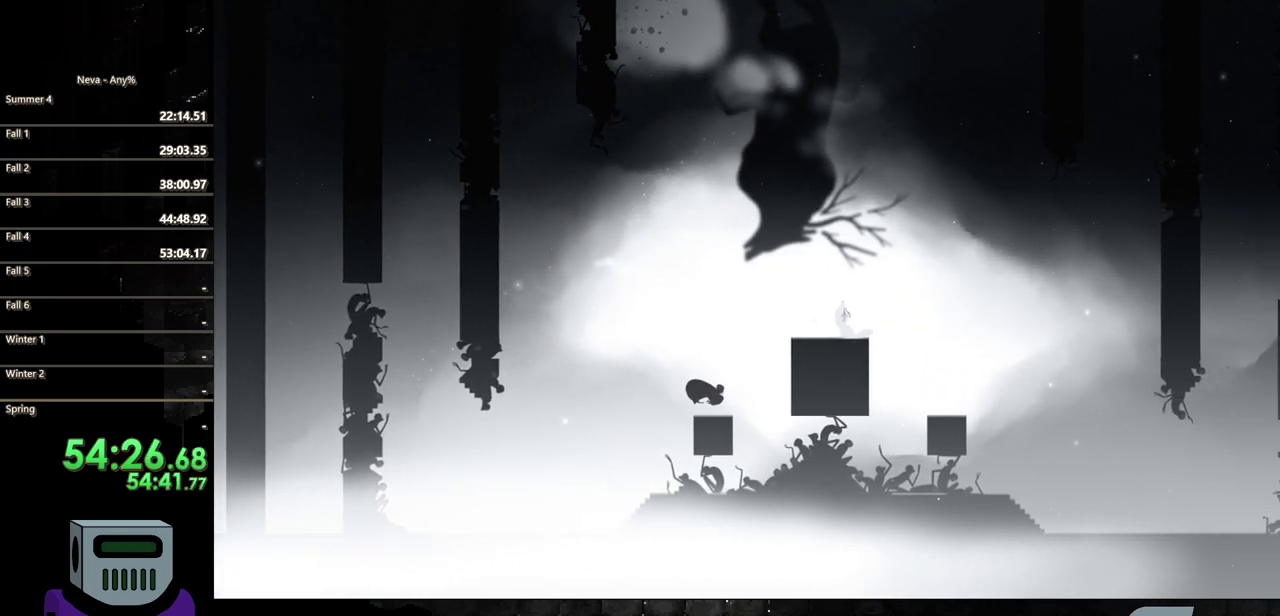
{"buttons": ["CROSS", "DPAD_RIGHT"], "events": [[33, "DPAD_RIGHT", "down"], [150, "CROSS", "down"]]}
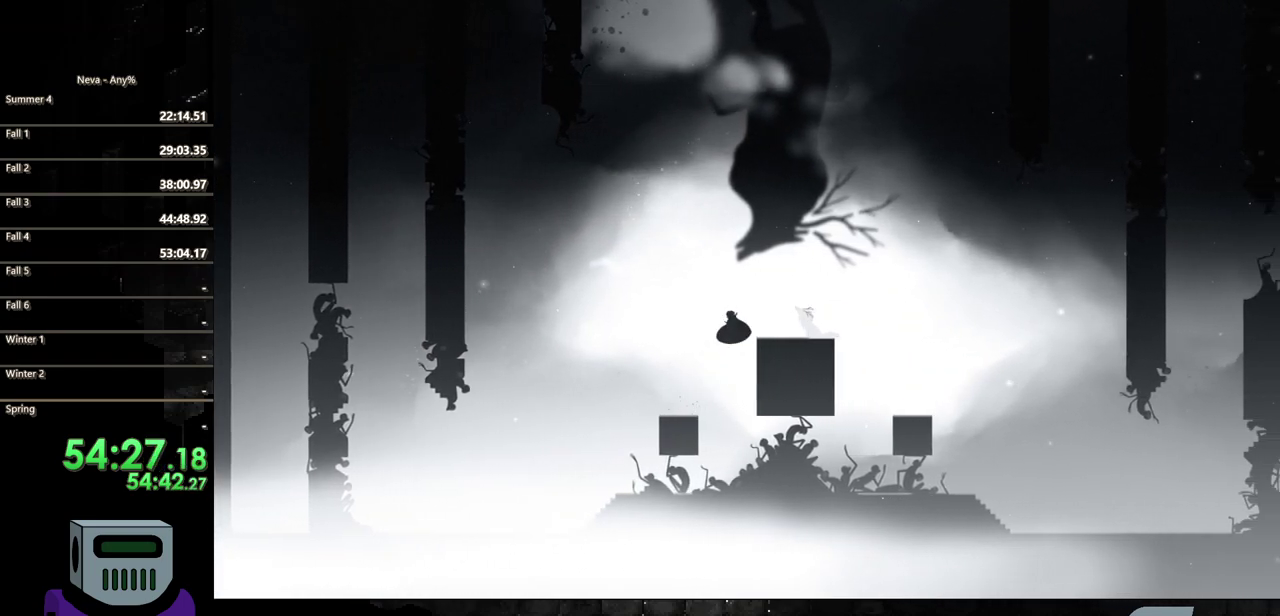
{"buttons": ["TRIANGLE"], "events": [[117, "CROSS", "up"], [383, "DPAD_RIGHT", "up"], [467, "TRIANGLE", "down"]]}
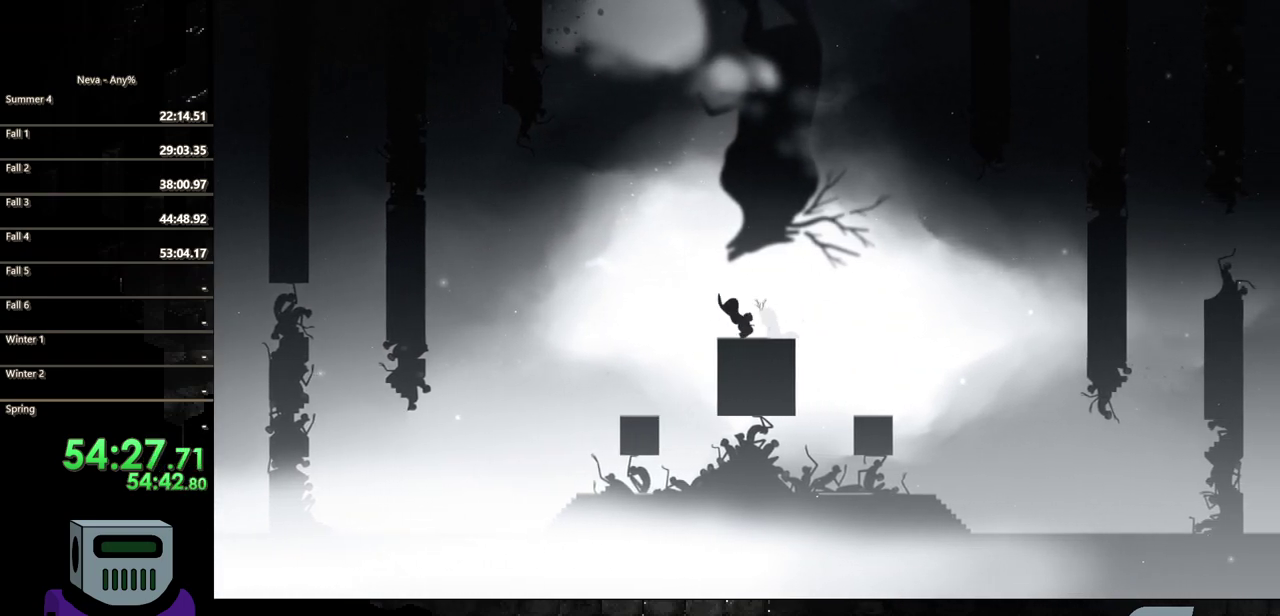
{"buttons": [], "events": [[50, "TRIANGLE", "up"], [150, "TRIANGLE", "down"], [233, "TRIANGLE", "up"], [333, "TRIANGLE", "down"], [417, "TRIANGLE", "up"]]}
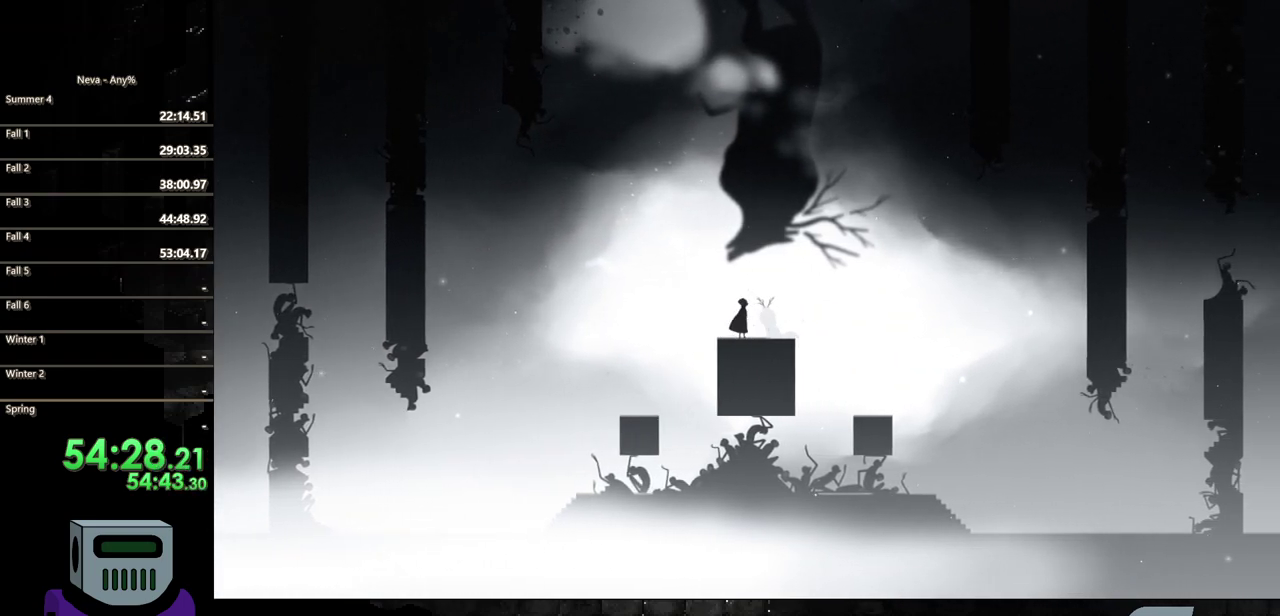
{"buttons": ["TRIANGLE"], "events": [[17, "TRIANGLE", "down"], [67, "DPAD_RIGHT", "down"], [133, "TRIANGLE", "up"], [233, "TRIANGLE", "down"], [267, "DPAD_RIGHT", "up"], [333, "TRIANGLE", "up"], [417, "TRIANGLE", "down"]]}
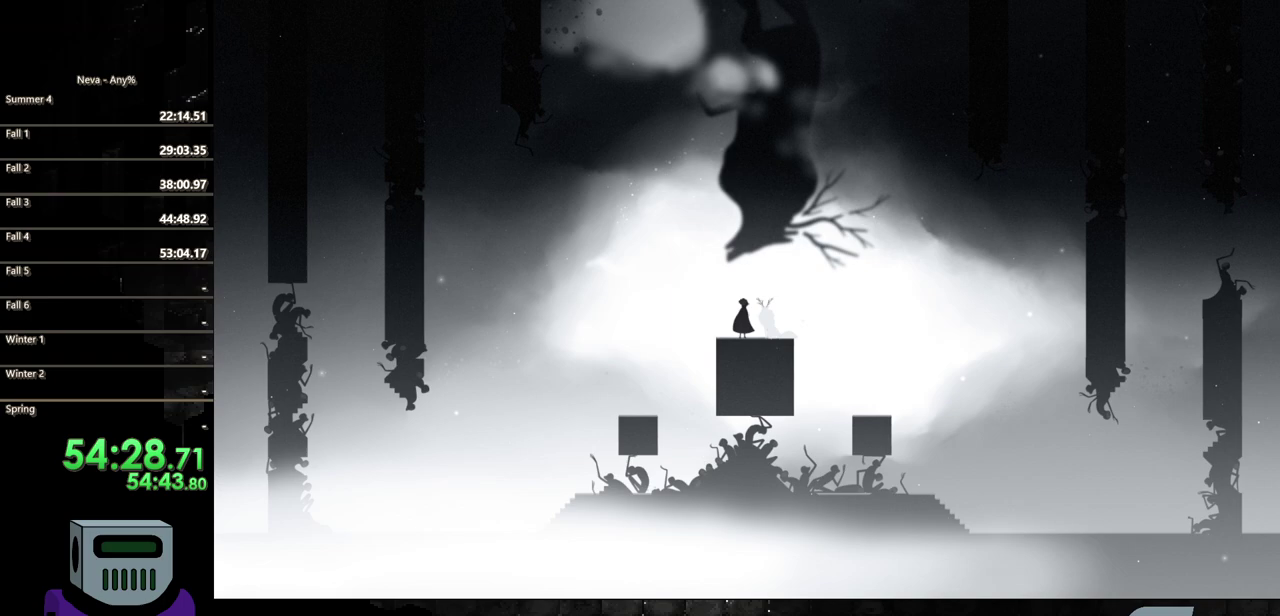
{"buttons": [], "events": [[17, "TRIANGLE", "up"], [50, "DPAD_RIGHT", "down"], [117, "TRIANGLE", "down"], [183, "DPAD_RIGHT", "up"], [233, "TRIANGLE", "up"], [317, "TRIANGLE", "down"], [417, "TRIANGLE", "up"]]}